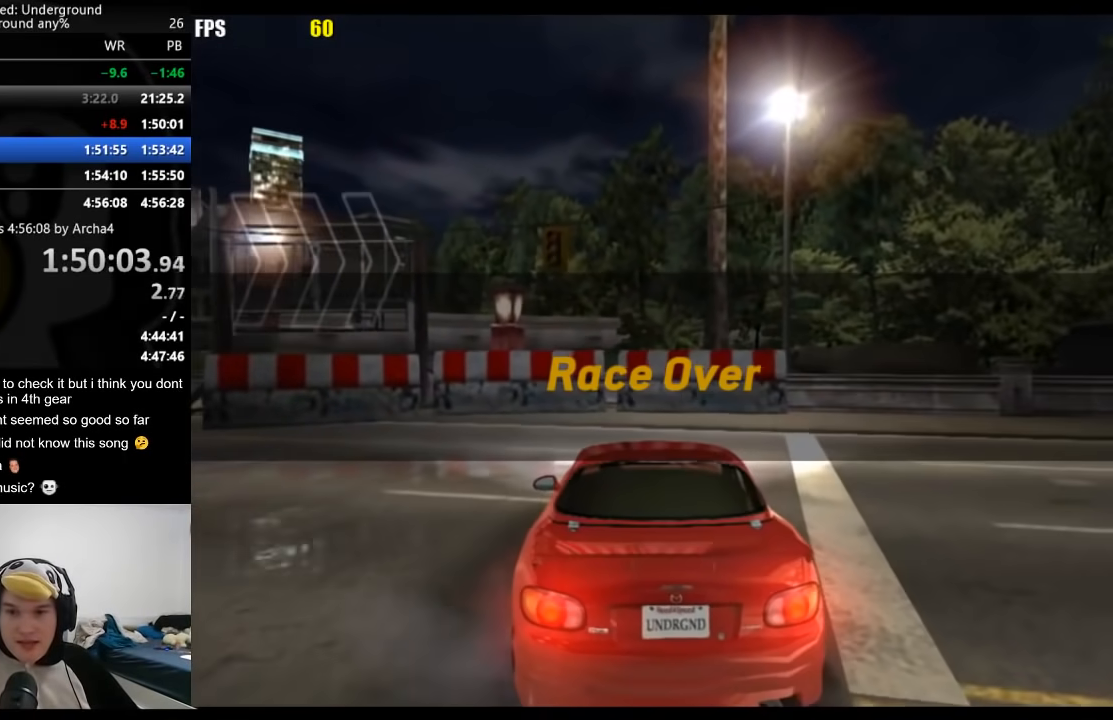
Gameplay with a controller (Xbox layout); each line is a JSON object with the inputs held at the frame after it. "events" lists button and stick changes between this image and that frame as [ms after this image, input, new state], when the widget could be followed in between. Not read: L3 R3.
{"buttons": [], "left_stick": "center", "right_stick": "center", "events": []}
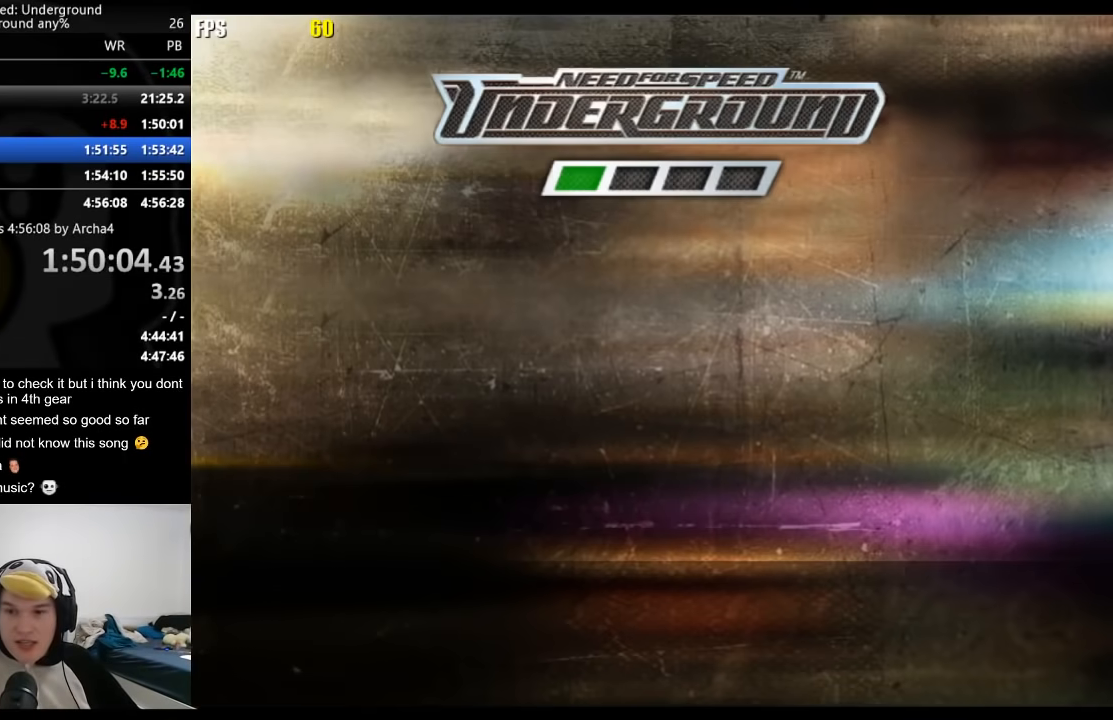
{"buttons": [], "left_stick": "center", "right_stick": "center", "events": []}
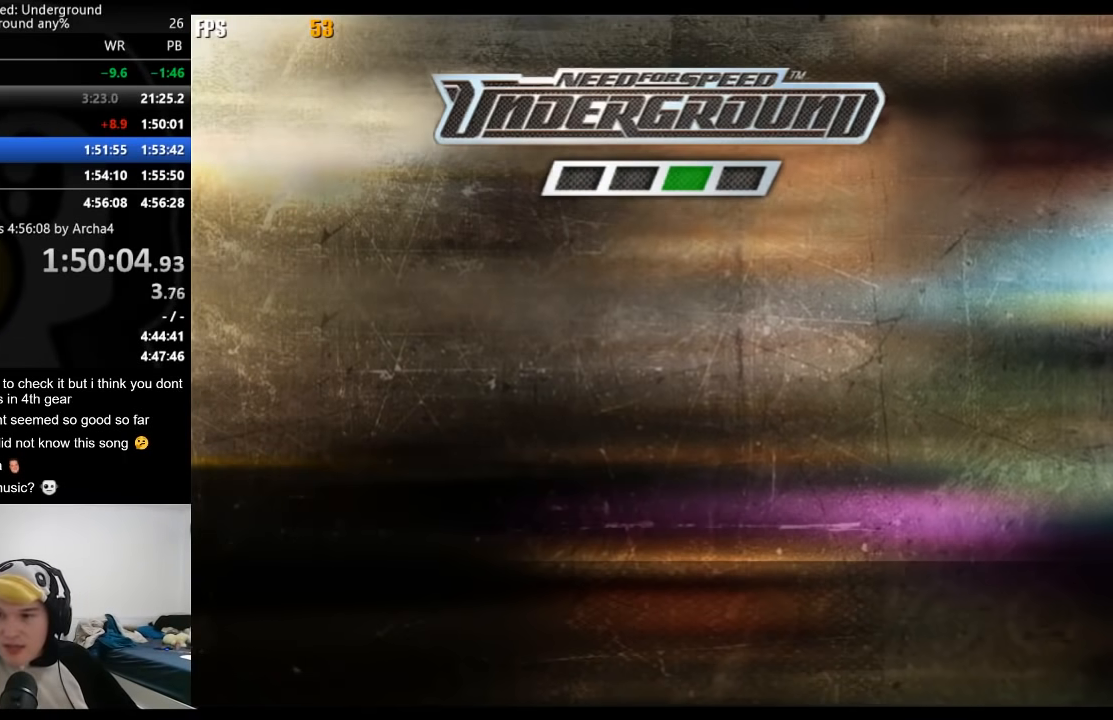
{"buttons": ["A"], "left_stick": "center", "right_stick": "center", "events": [[367, "A", "down"]]}
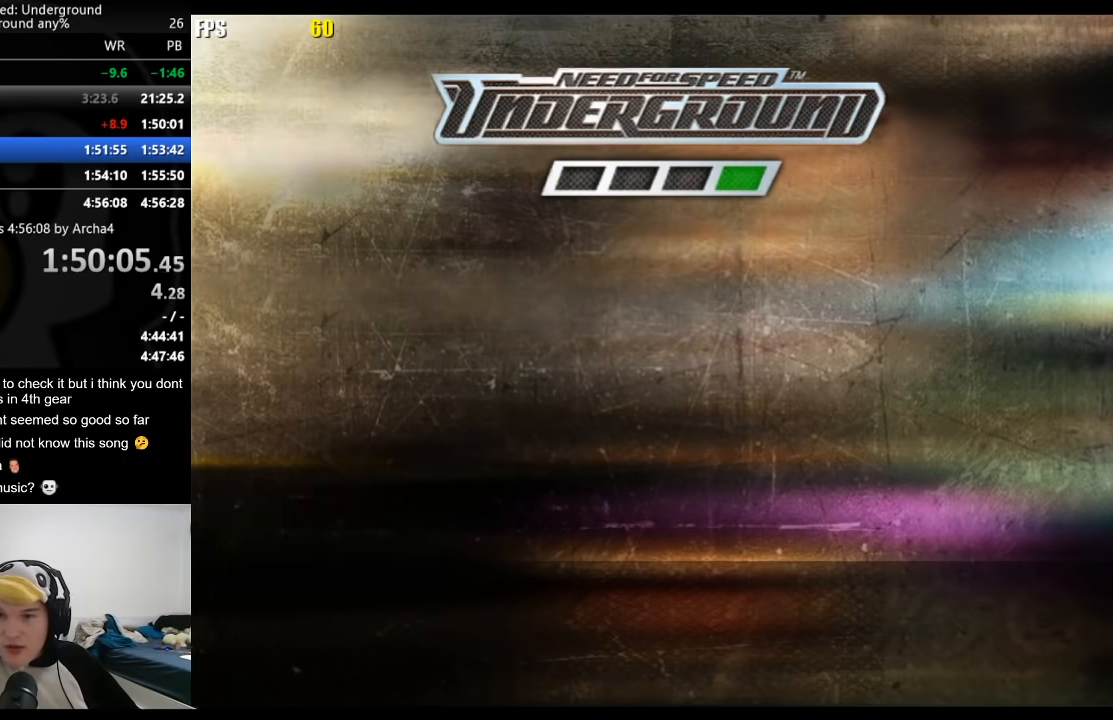
{"buttons": [], "left_stick": "center", "right_stick": "center", "events": [[17, "A", "up"], [83, "A", "down"], [133, "A", "up"], [183, "A", "down"], [217, "A", "up"], [267, "A", "down"], [317, "A", "up"], [367, "A", "down"], [417, "A", "up"], [450, "A", "down"], [500, "A", "up"]]}
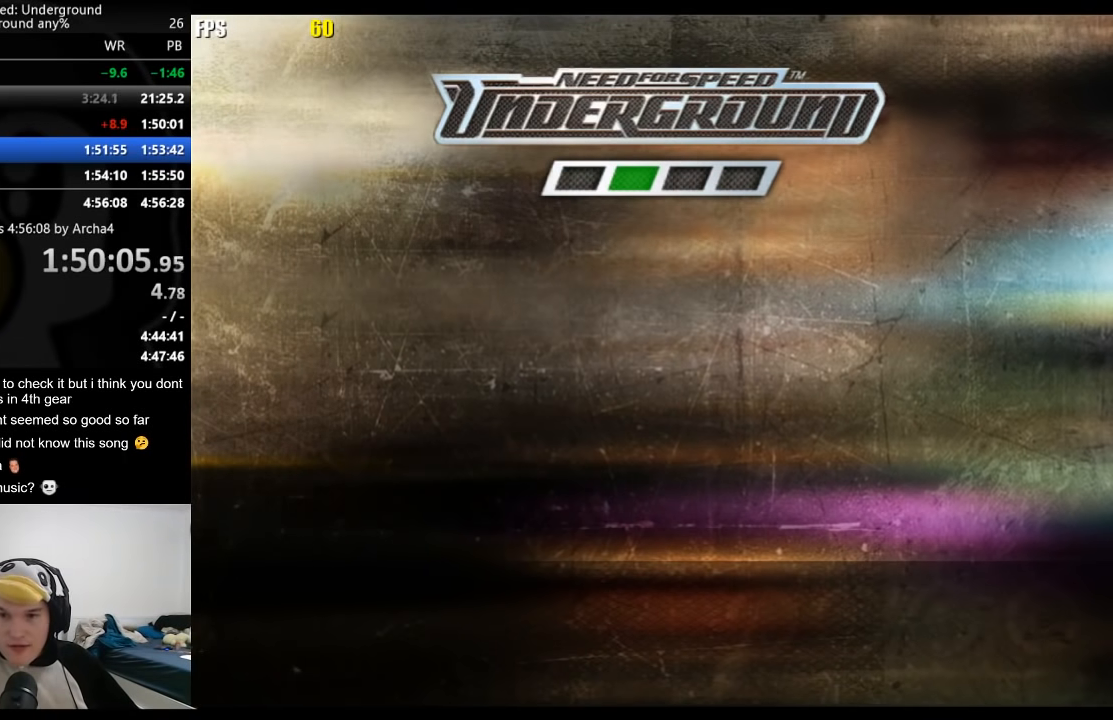
{"buttons": ["A"], "left_stick": "center", "right_stick": "center", "events": [[50, "A", "down"], [83, "A", "up"], [150, "A", "down"], [183, "A", "up"], [250, "A", "down"], [283, "A", "up"], [350, "A", "down"], [383, "A", "up"], [483, "A", "down"]]}
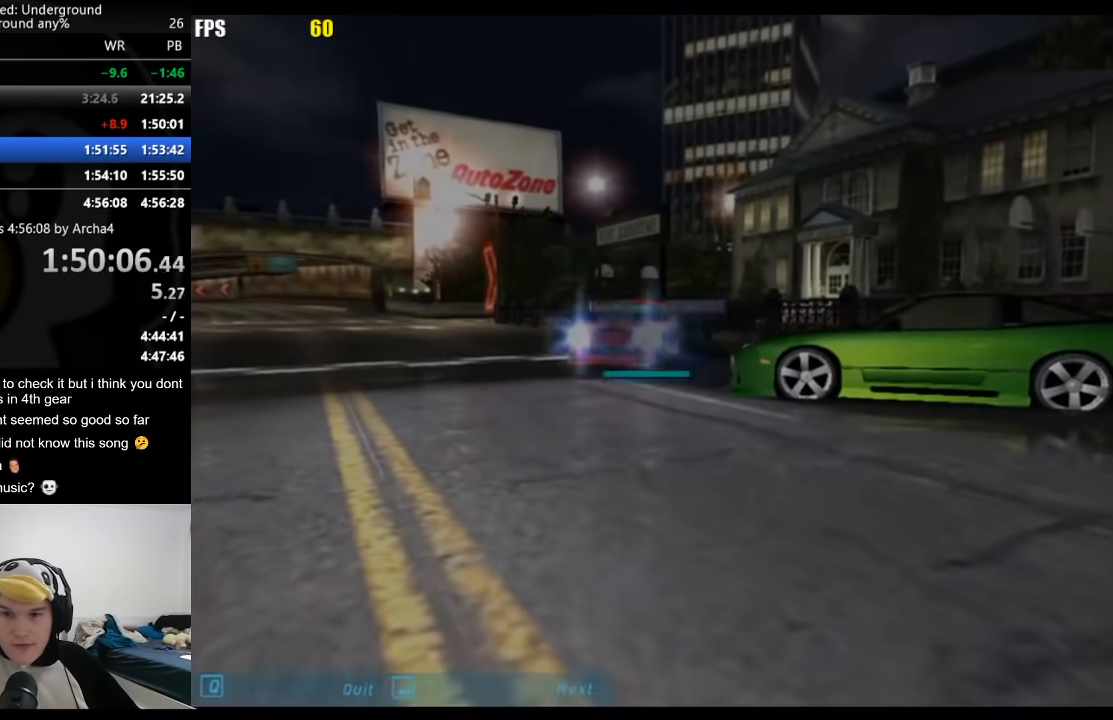
{"buttons": [], "left_stick": "center", "right_stick": "center", "events": [[33, "A", "up"], [67, "A", "down"], [117, "A", "up"], [167, "A", "down"], [200, "A", "up"], [250, "A", "down"], [300, "A", "up"], [350, "A", "down"], [383, "A", "up"], [417, "A", "down"], [467, "A", "up"]]}
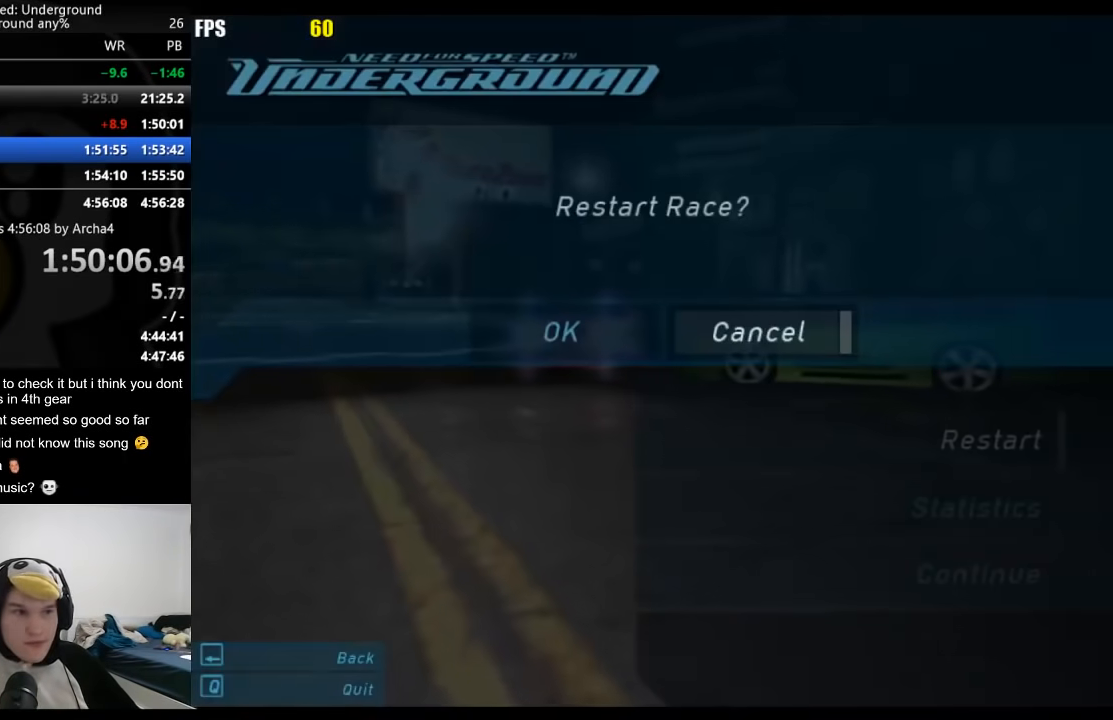
{"buttons": ["DPAD_UP"], "left_stick": "center", "right_stick": "center", "events": [[350, "B", "down"], [400, "B", "up"], [433, "DPAD_UP", "down"]]}
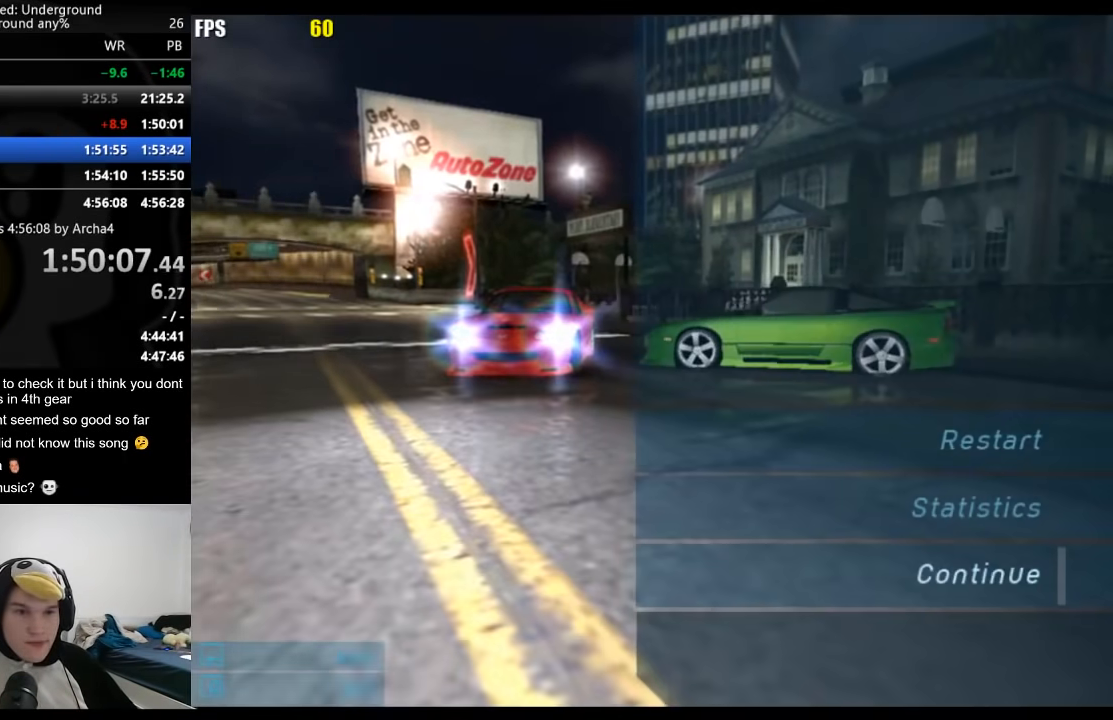
{"buttons": [], "left_stick": "center", "right_stick": "center", "events": [[50, "DPAD_UP", "up"], [67, "A", "down"], [133, "A", "up"], [133, "DPAD_LEFT", "down"], [183, "A", "down"], [183, "DPAD_UP", "down"], [200, "DPAD_UP", "up"], [233, "DPAD_LEFT", "up"], [250, "A", "up"]]}
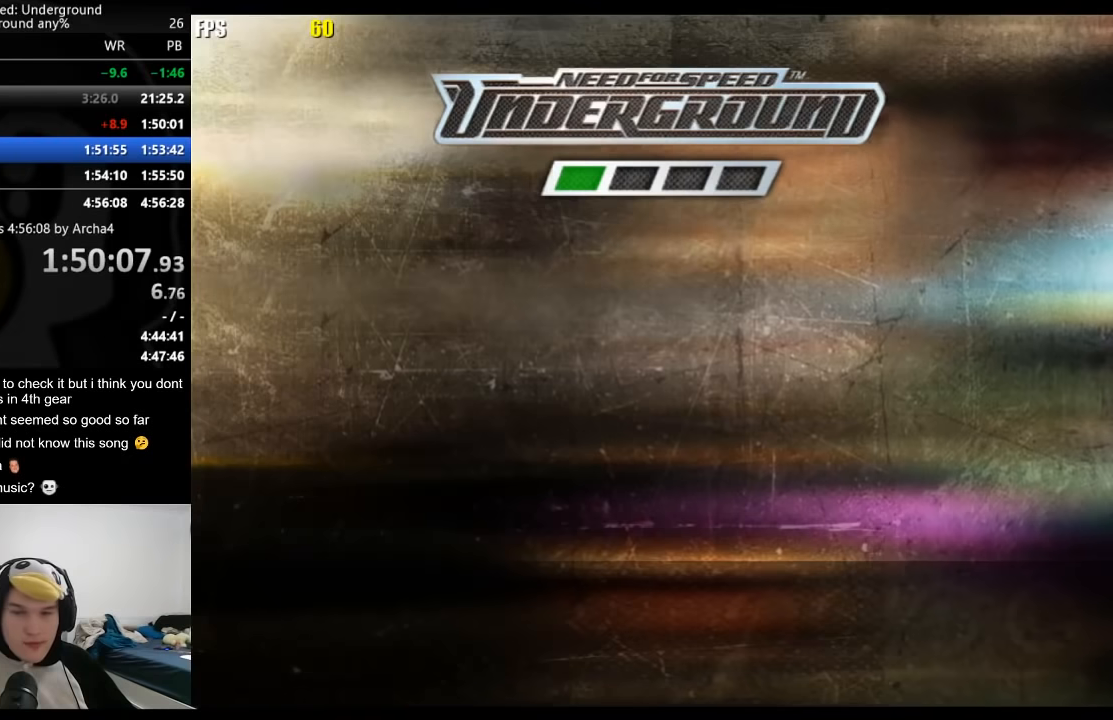
{"buttons": ["A"], "left_stick": "center", "right_stick": "center", "events": [[217, "A", "down"], [250, "A", "up"], [283, "A", "down"], [333, "A", "up"], [400, "A", "down"], [450, "A", "up"], [500, "A", "down"]]}
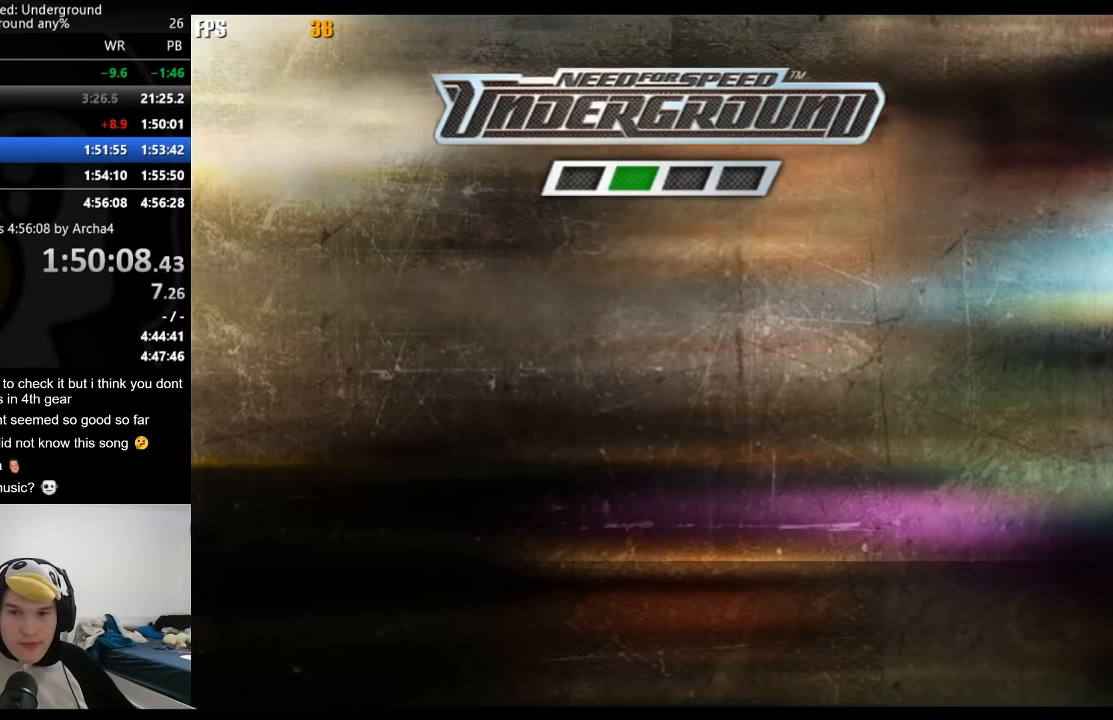
{"buttons": [], "left_stick": "center", "right_stick": "center", "events": [[33, "A", "up"], [83, "A", "down"], [150, "A", "up"], [200, "A", "down"], [217, "A", "up"], [267, "A", "down"], [317, "A", "up"], [350, "A", "down"], [400, "A", "up"], [450, "A", "down"], [500, "A", "up"]]}
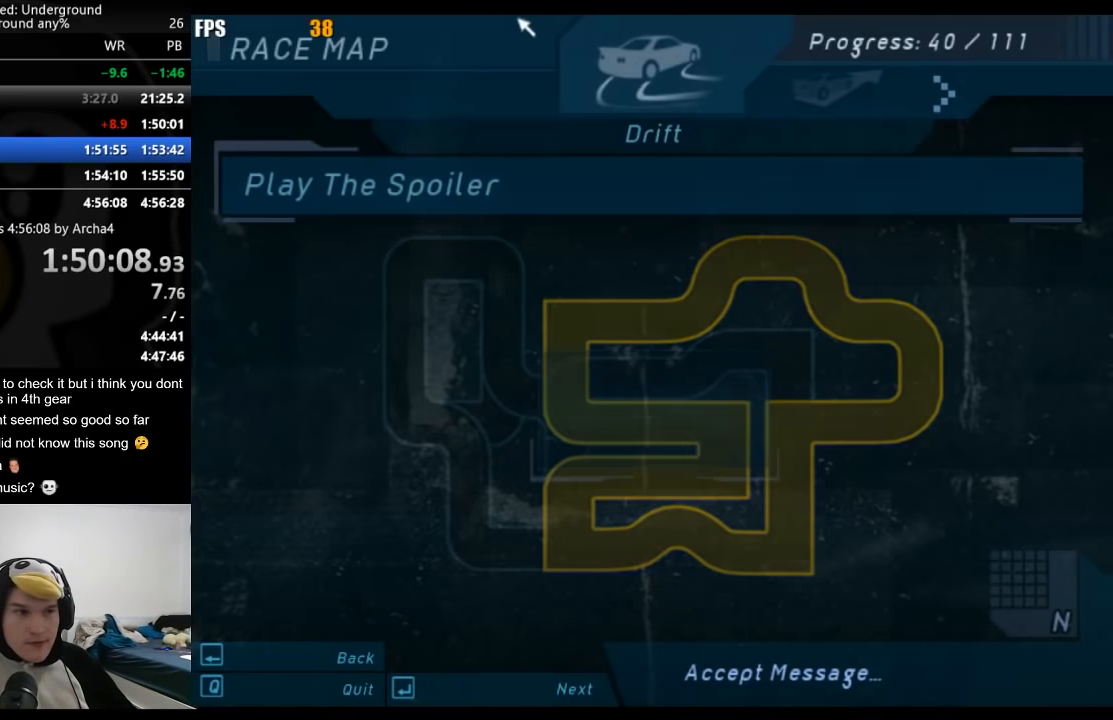
{"buttons": [], "left_stick": "center", "right_stick": "center", "events": [[50, "A", "down"], [67, "A", "up"], [217, "A", "down"], [250, "A", "up"], [317, "A", "down"], [350, "A", "up"]]}
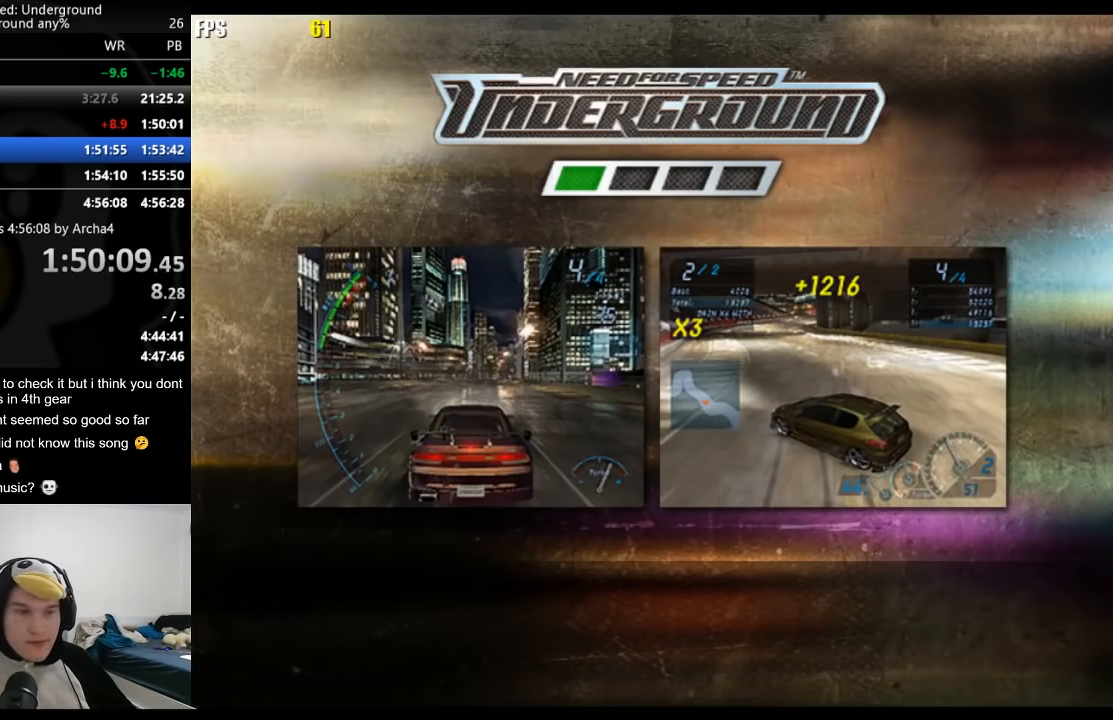
{"buttons": ["R2"], "left_stick": "center", "right_stick": "center", "events": [[417, "R2", "down"]]}
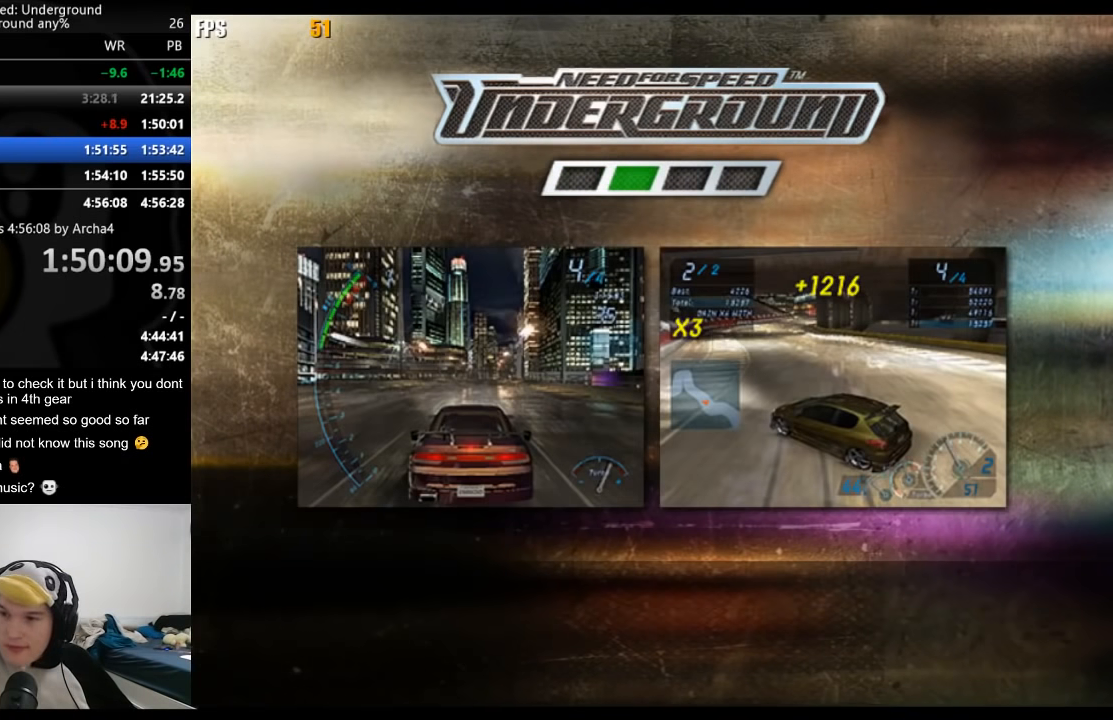
{"buttons": ["A", "R2"], "left_stick": "center", "right_stick": "center", "events": [[300, "A", "down"], [383, "A", "up"], [467, "A", "down"]]}
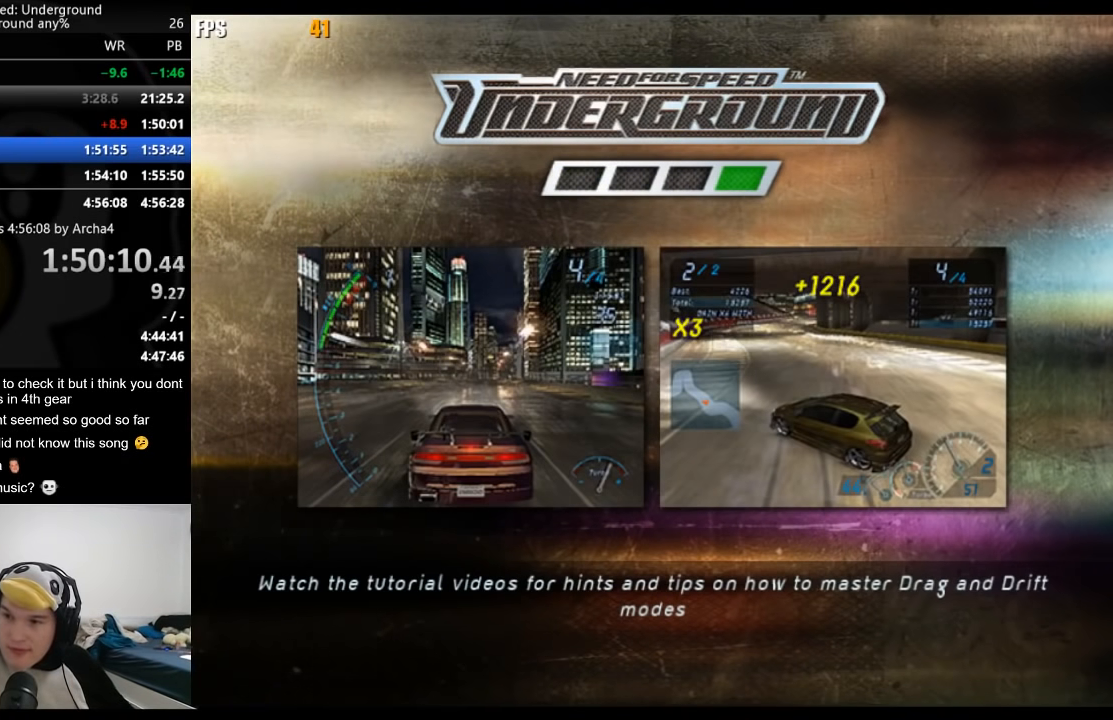
{"buttons": ["R2"], "left_stick": "center", "right_stick": "center", "events": [[50, "A", "up"], [117, "A", "down"], [200, "A", "up"], [267, "A", "down"], [333, "A", "up"], [433, "A", "down"], [483, "A", "up"]]}
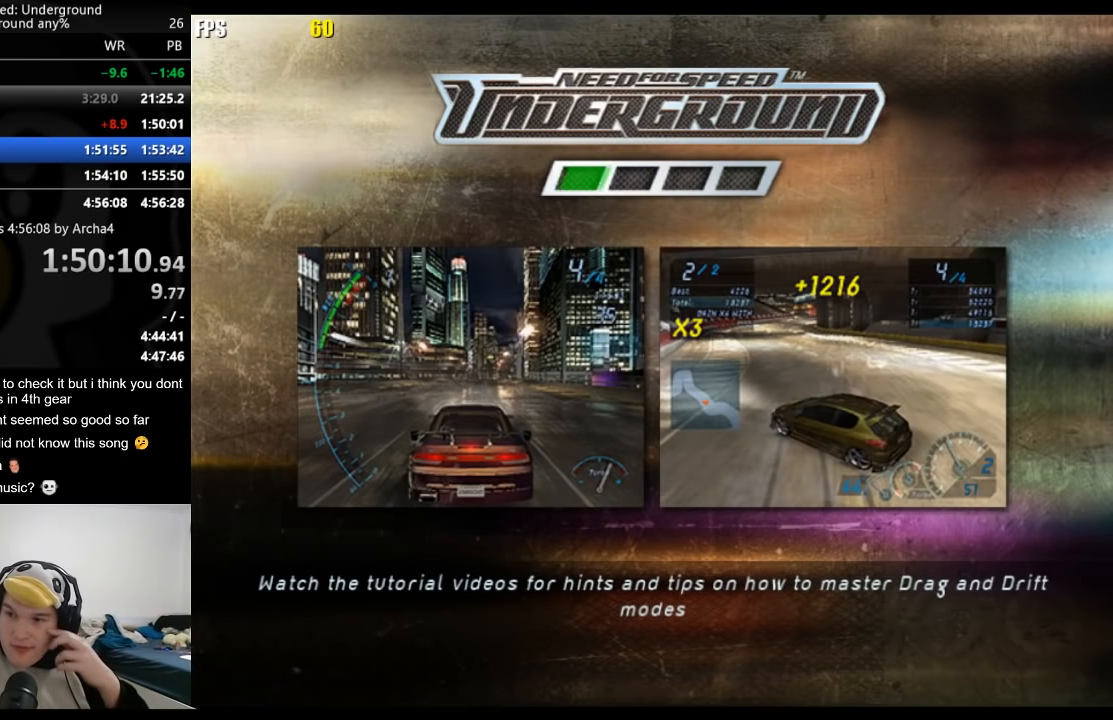
{"buttons": ["R2"], "left_stick": "center", "right_stick": "center", "events": [[83, "A", "down"], [150, "A", "up"], [267, "A", "down"], [317, "A", "up"], [417, "A", "down"], [467, "A", "up"]]}
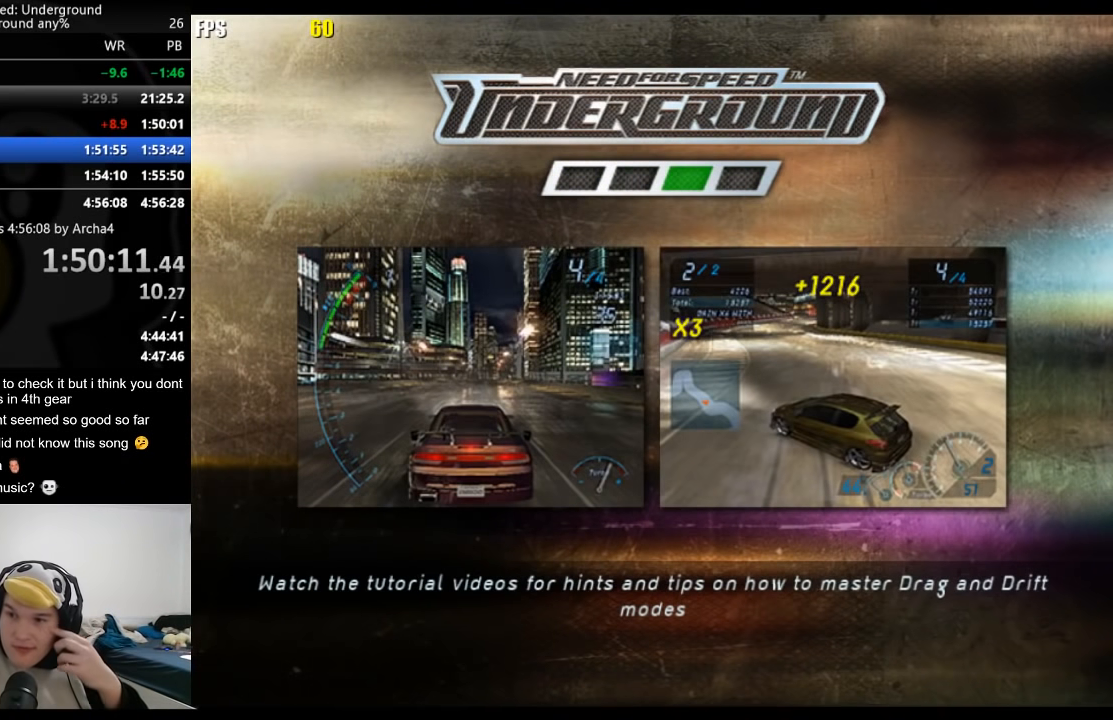
{"buttons": ["R2"], "left_stick": "center", "right_stick": "center", "events": [[67, "A", "down"], [133, "A", "up"], [233, "A", "down"], [300, "A", "up"], [383, "A", "down"], [450, "A", "up"]]}
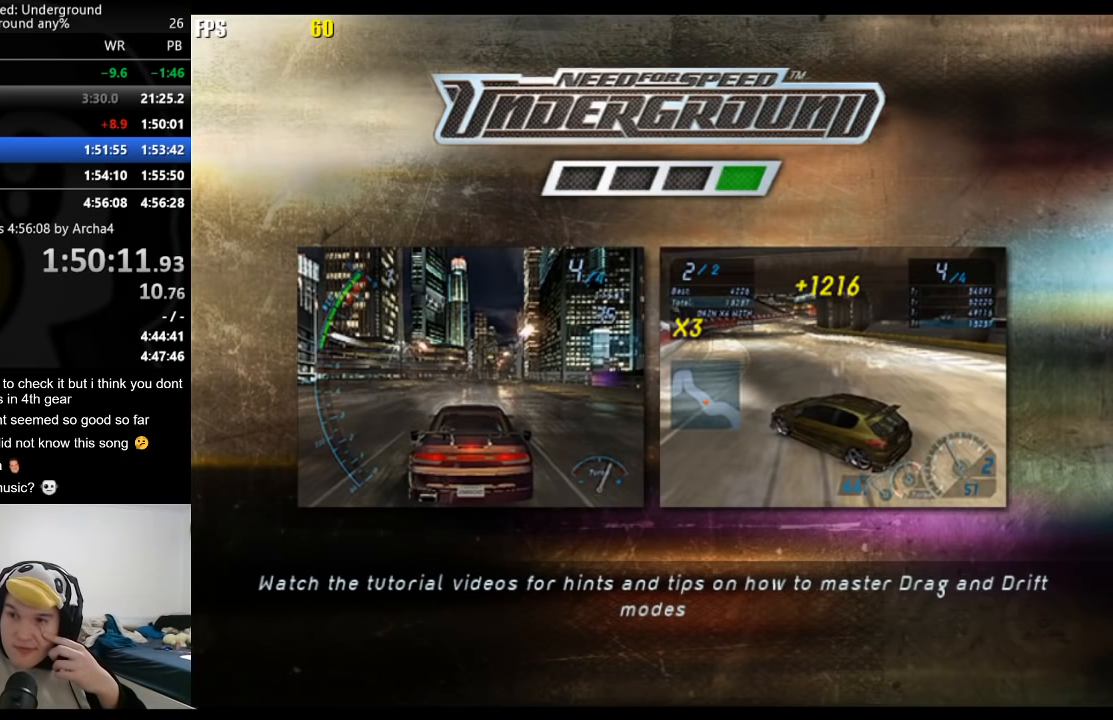
{"buttons": ["R2"], "left_stick": "center", "right_stick": "center", "events": [[50, "A", "down"], [117, "A", "up"], [217, "A", "down"], [283, "A", "up"], [383, "A", "down"], [417, "A", "up"]]}
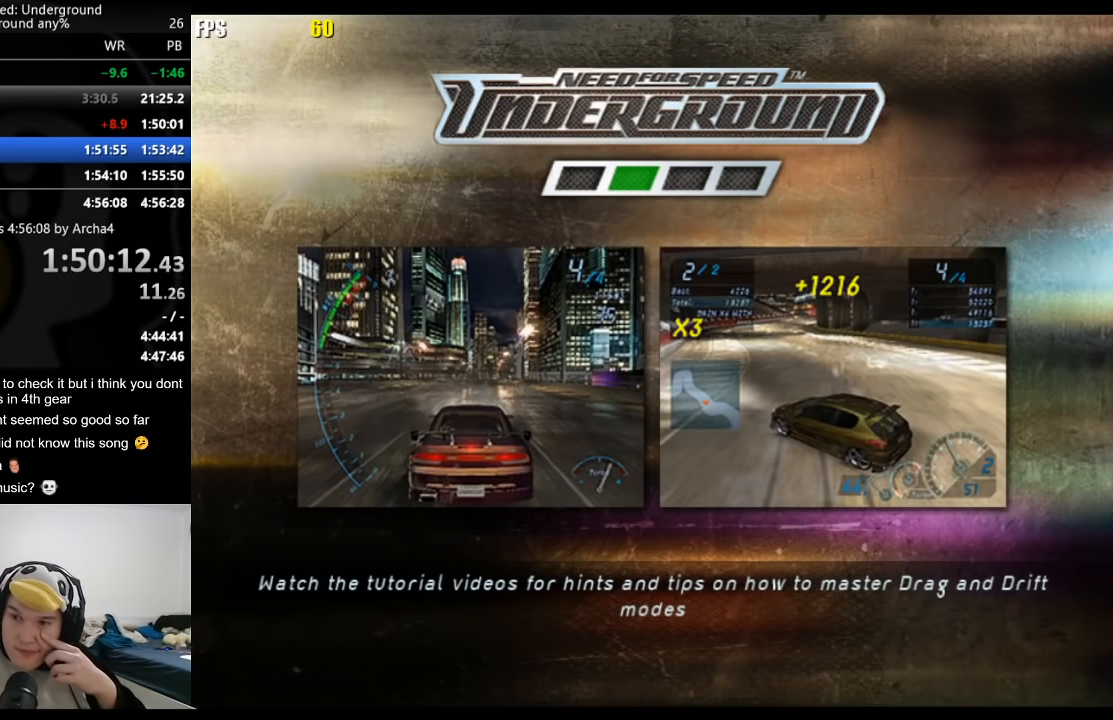
{"buttons": ["A", "R2"], "left_stick": "center", "right_stick": "center", "events": [[17, "A", "down"], [67, "A", "up"], [183, "A", "down"], [233, "A", "up"], [317, "A", "down"], [400, "A", "up"], [500, "A", "down"]]}
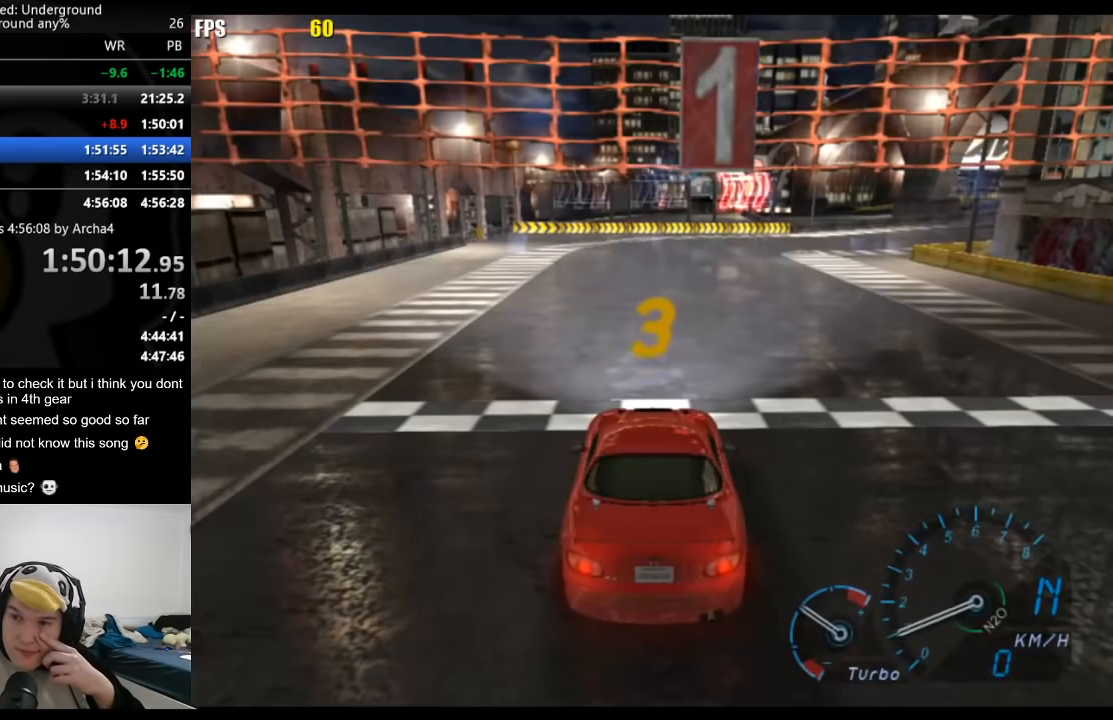
{"buttons": ["R2"], "left_stick": "center", "right_stick": "center", "events": [[17, "A", "up"]]}
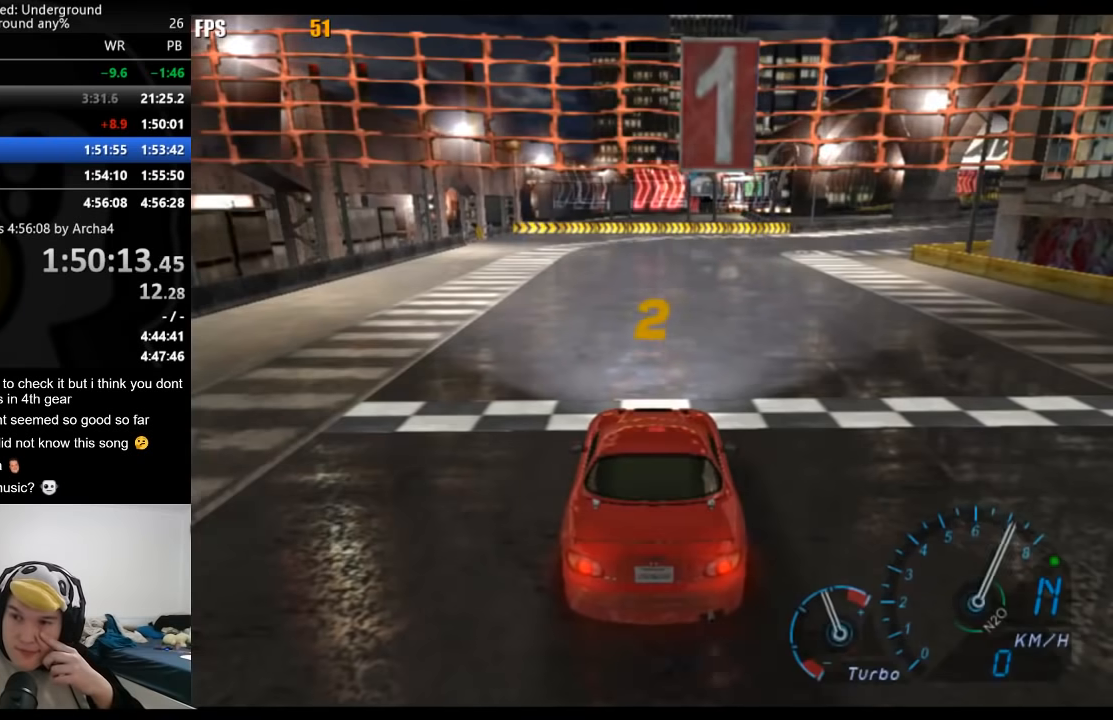
{"buttons": ["R2"], "left_stick": "center", "right_stick": "center", "events": []}
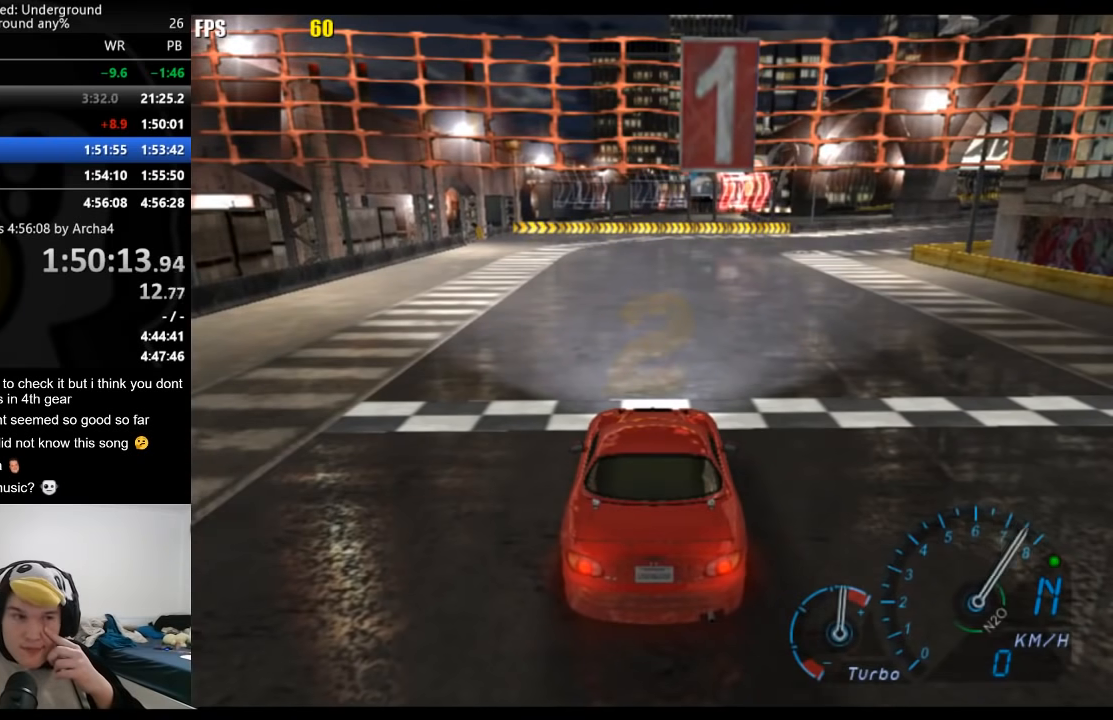
{"buttons": ["R2"], "left_stick": "center", "right_stick": "center", "events": []}
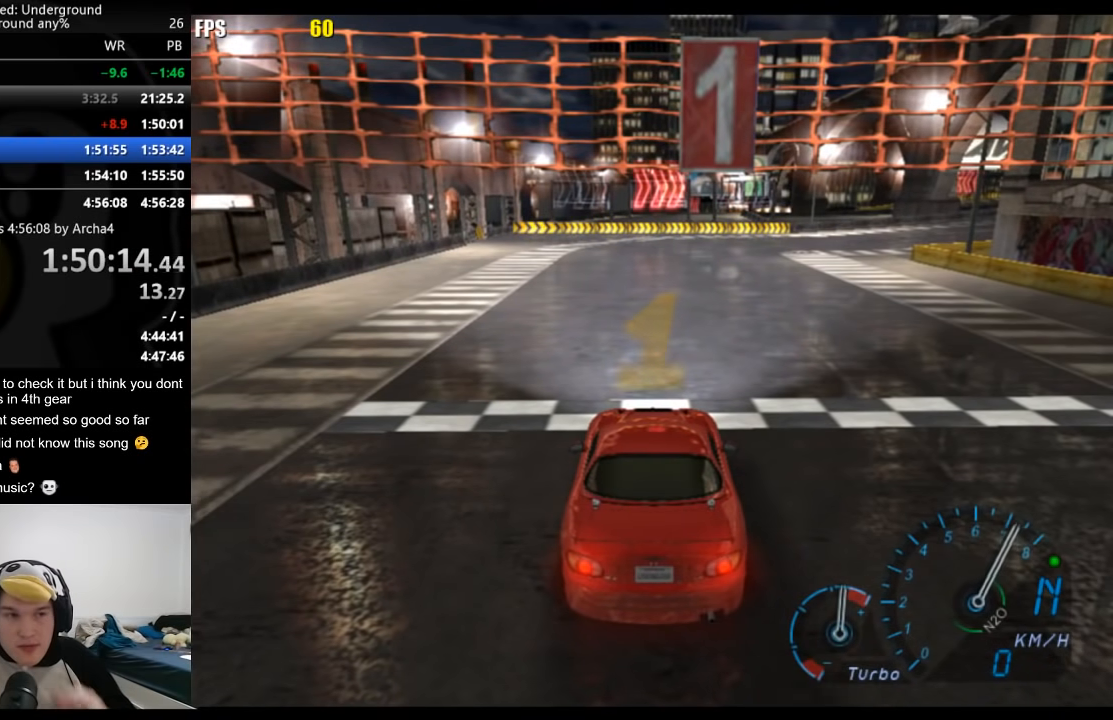
{"buttons": ["R2"], "left_stick": "center", "right_stick": "center", "events": []}
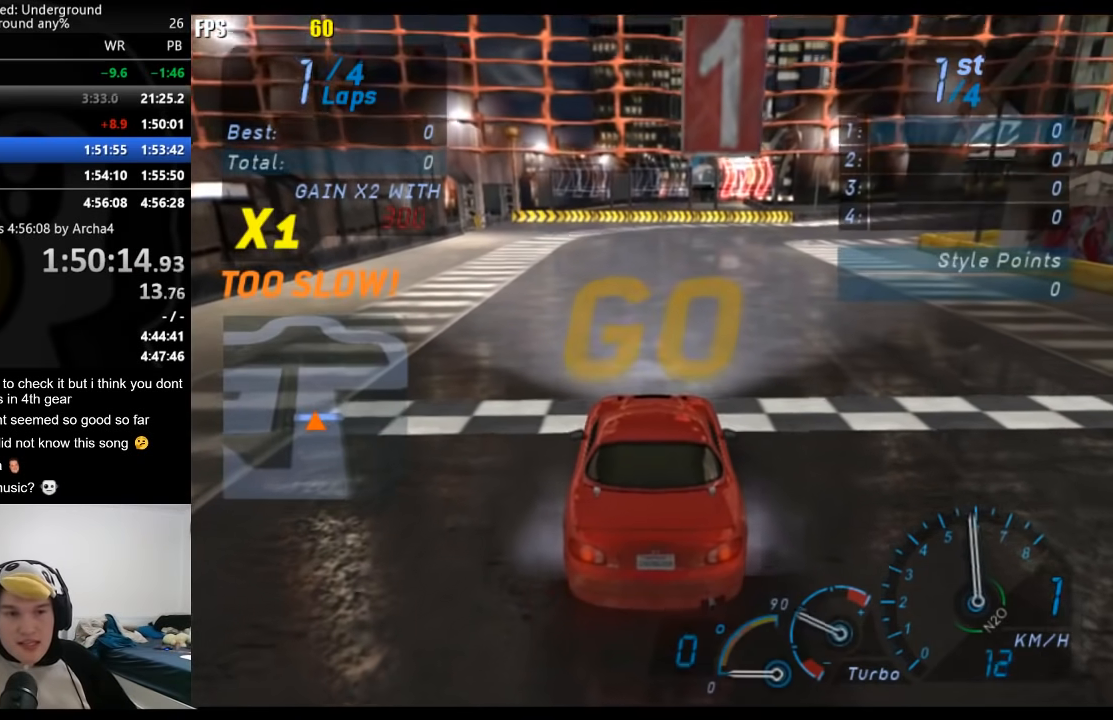
{"buttons": ["R2"], "left_stick": "center", "right_stick": "center", "events": []}
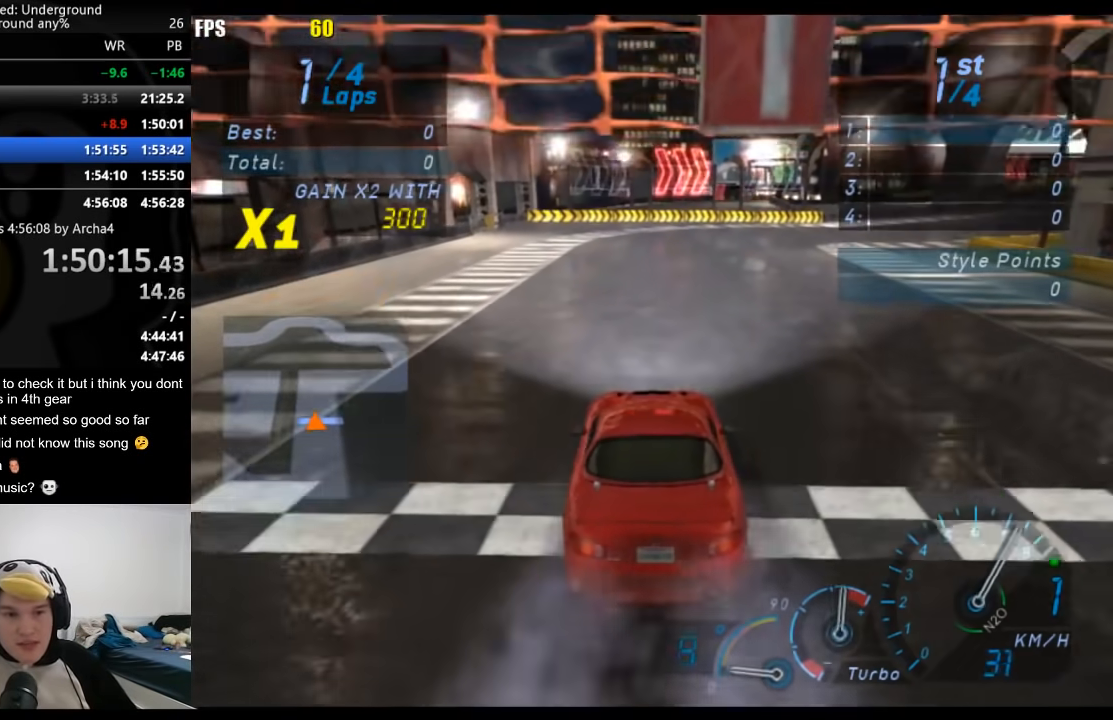
{"buttons": ["R2"], "left_stick": "center", "right_stick": "center", "events": []}
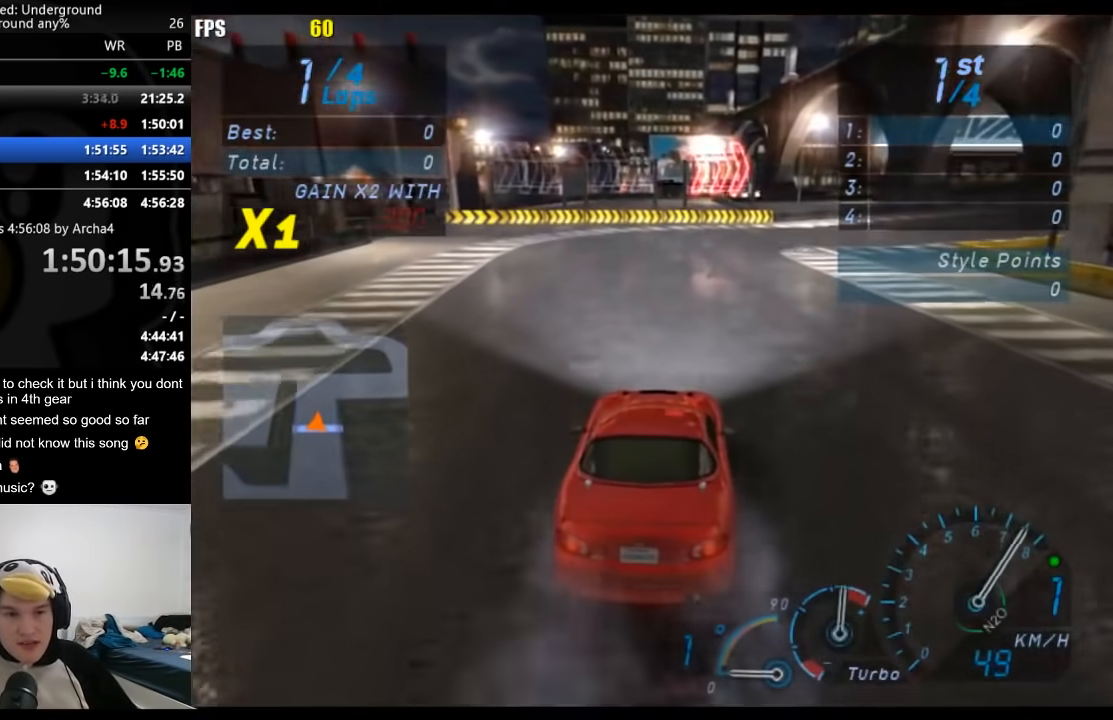
{"buttons": ["B", "R2"], "left_stick": "center", "right_stick": "center", "events": [[450, "B", "down"]]}
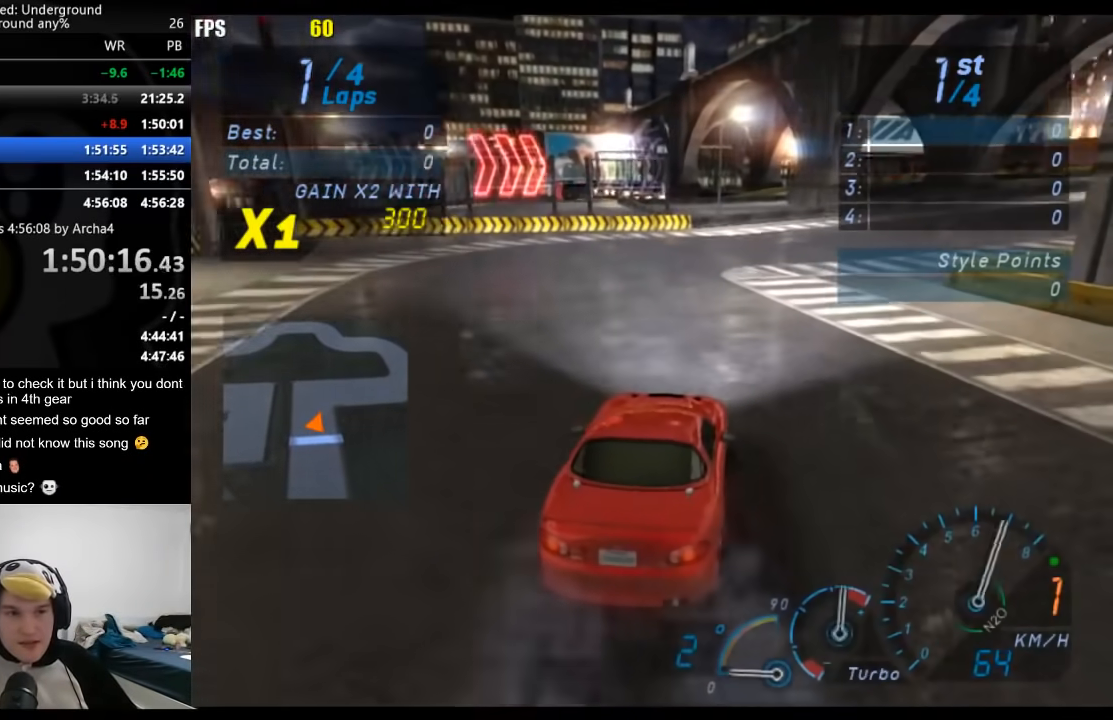
{"buttons": ["R2"], "left_stick": "right", "right_stick": "center", "events": [[33, "B", "up"], [417, "left_stick", "right"]]}
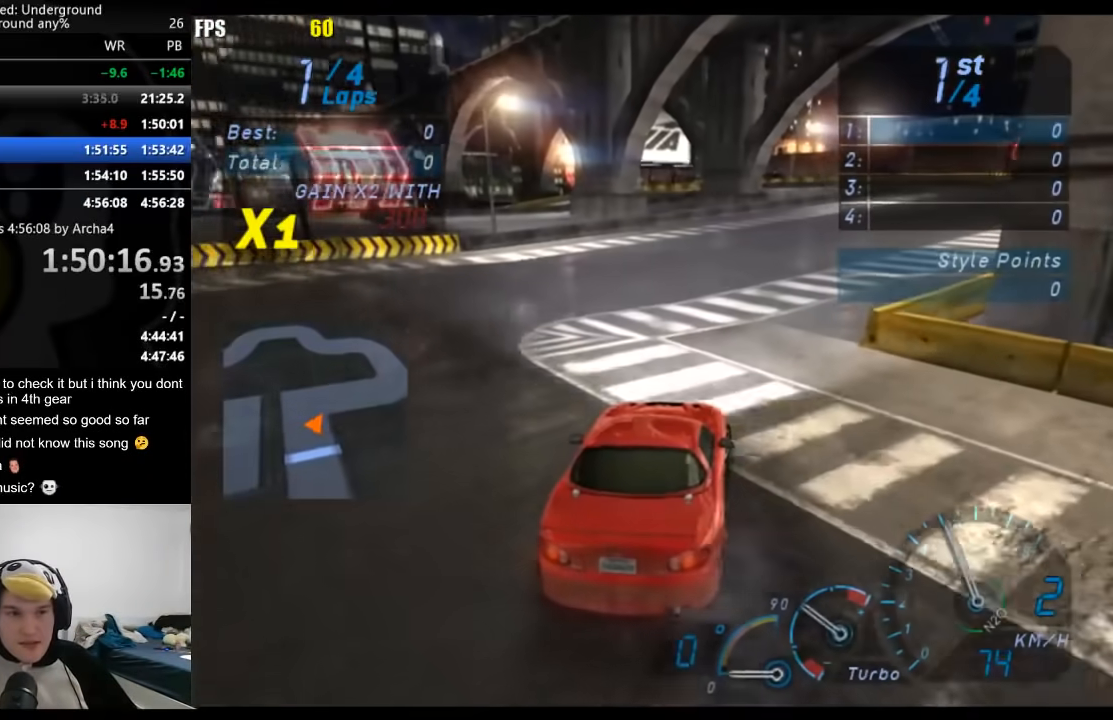
{"buttons": ["R2"], "left_stick": "right", "right_stick": "center", "events": [[183, "left_stick", "center"], [350, "left_stick", "right"]]}
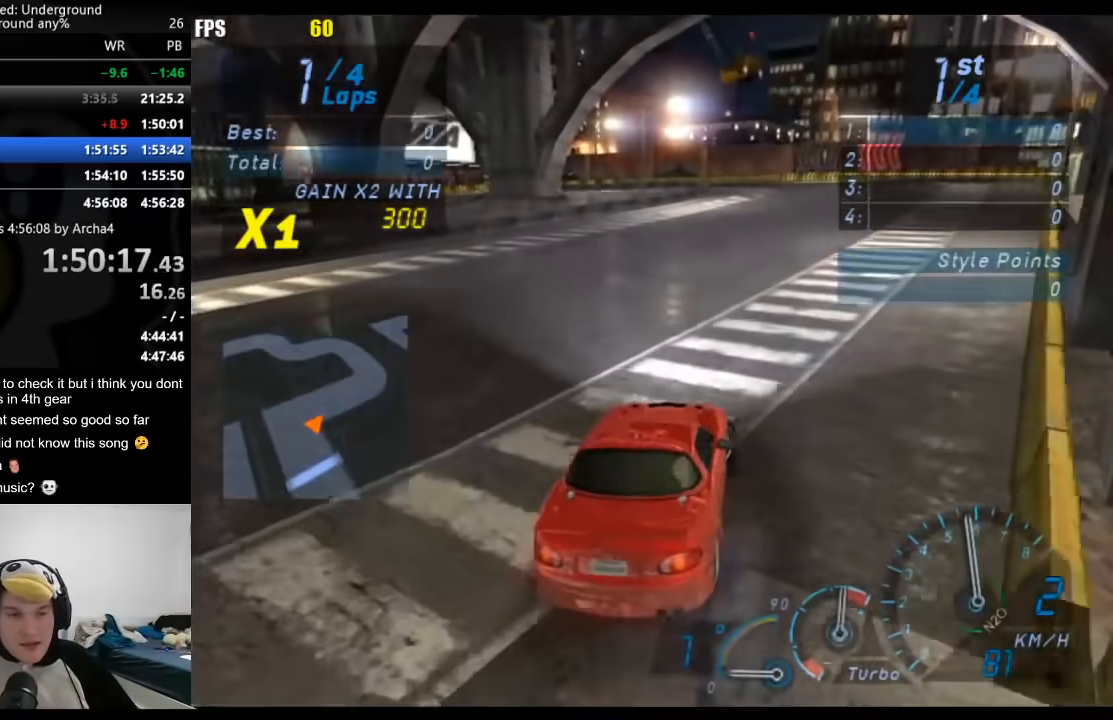
{"buttons": ["R2"], "left_stick": "center", "right_stick": "center", "events": [[17, "left_stick", "center"], [167, "left_stick", "right"], [283, "left_stick", "center"], [350, "left_stick", "left"], [450, "left_stick", "center"]]}
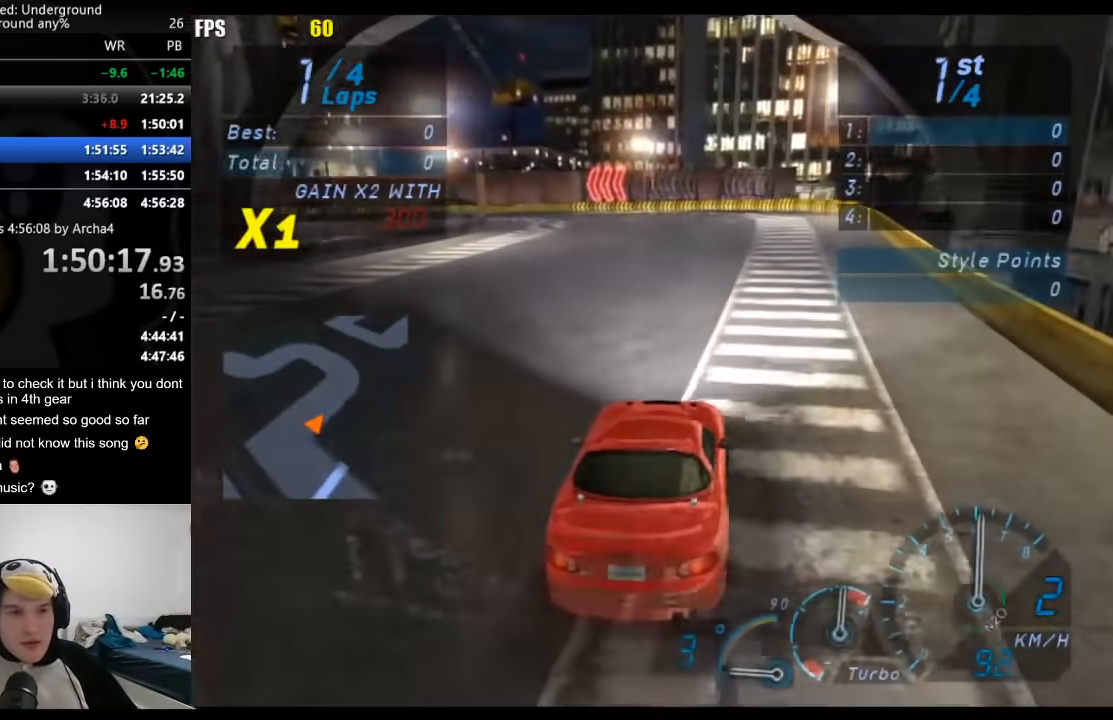
{"buttons": ["R2"], "left_stick": "center", "right_stick": "center", "events": []}